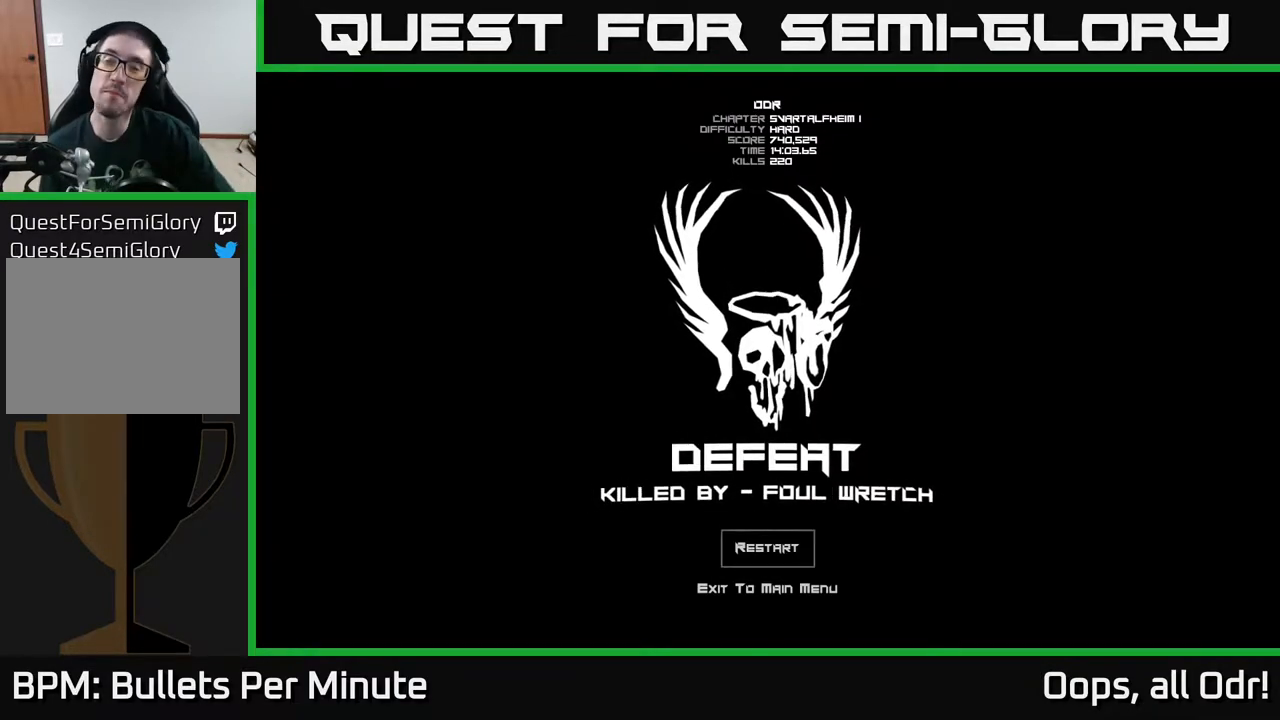
Gameplay with a controller (Xbox layout); each line is a JSON object with the inputs held at the frame after it. "events" lists button and stick changes between this image and that frame as [ms after this image, input, new state], when the widget could be followed in between.
{"buttons": ["A"], "left_stick": "center", "right_stick": "center", "events": [[450, "A", "down"]]}
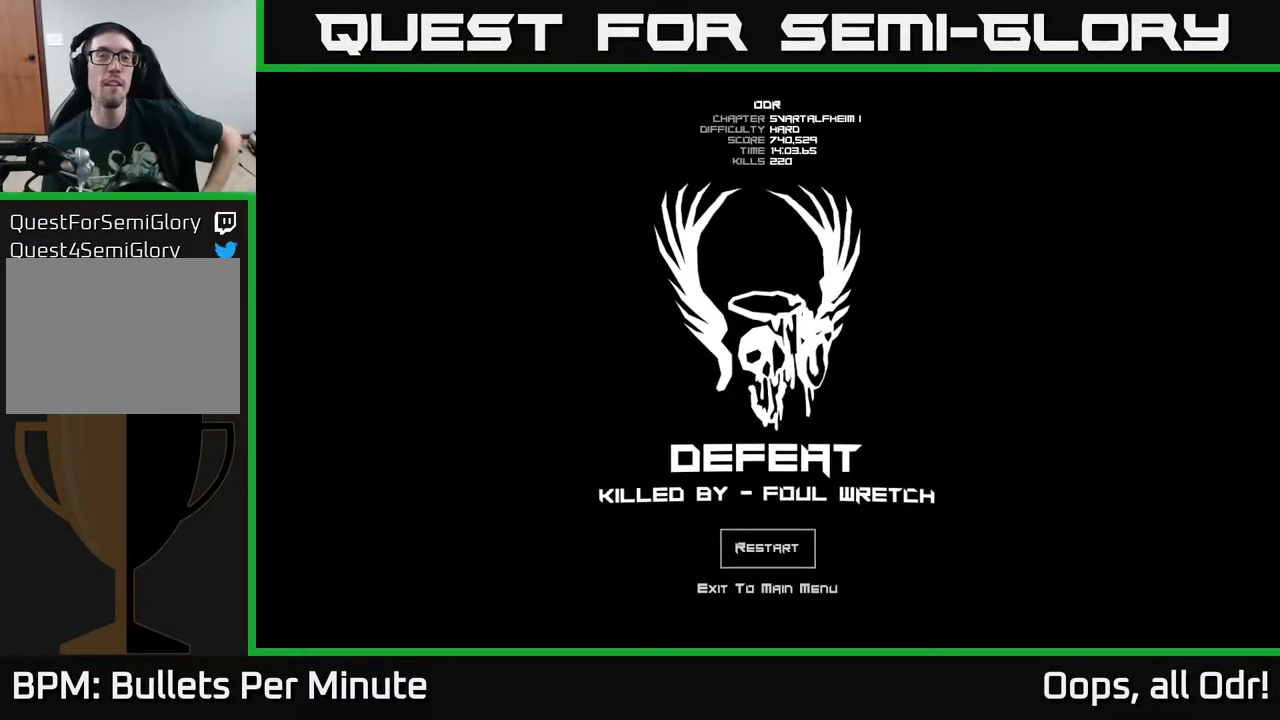
{"buttons": [], "left_stick": "center", "right_stick": "center", "events": [[17, "A", "up"]]}
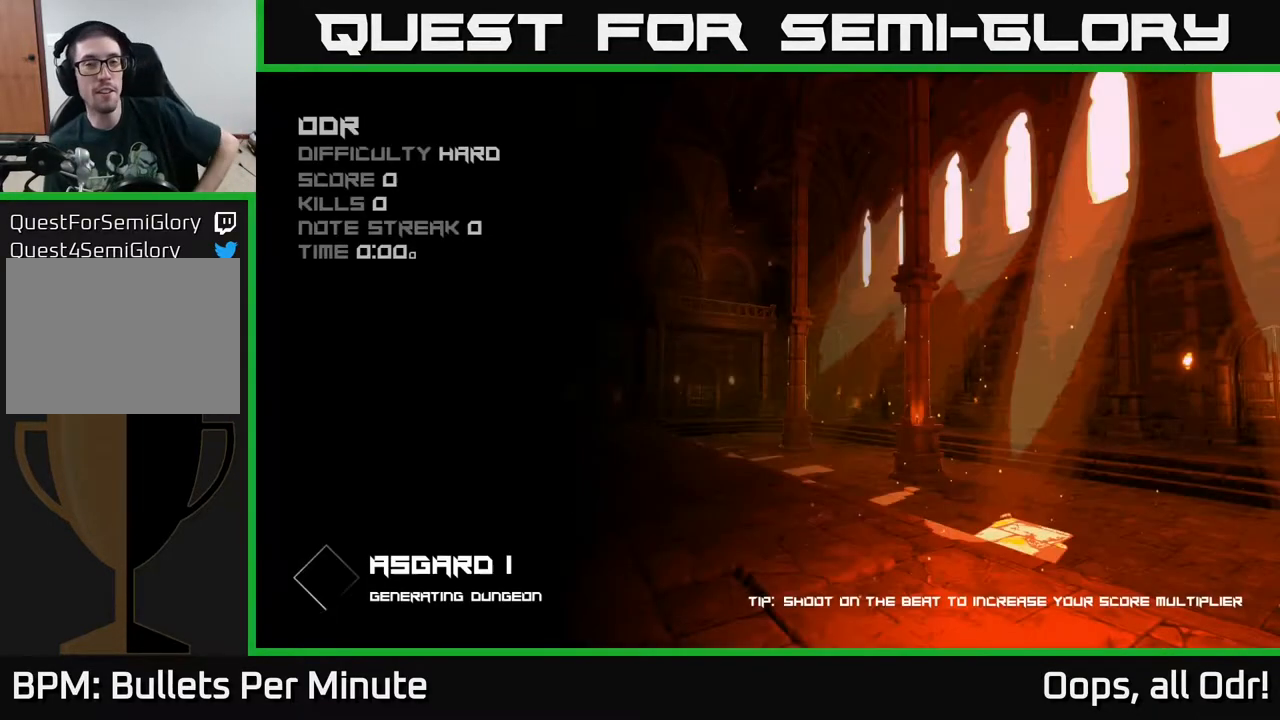
{"buttons": [], "left_stick": "center", "right_stick": "center", "events": []}
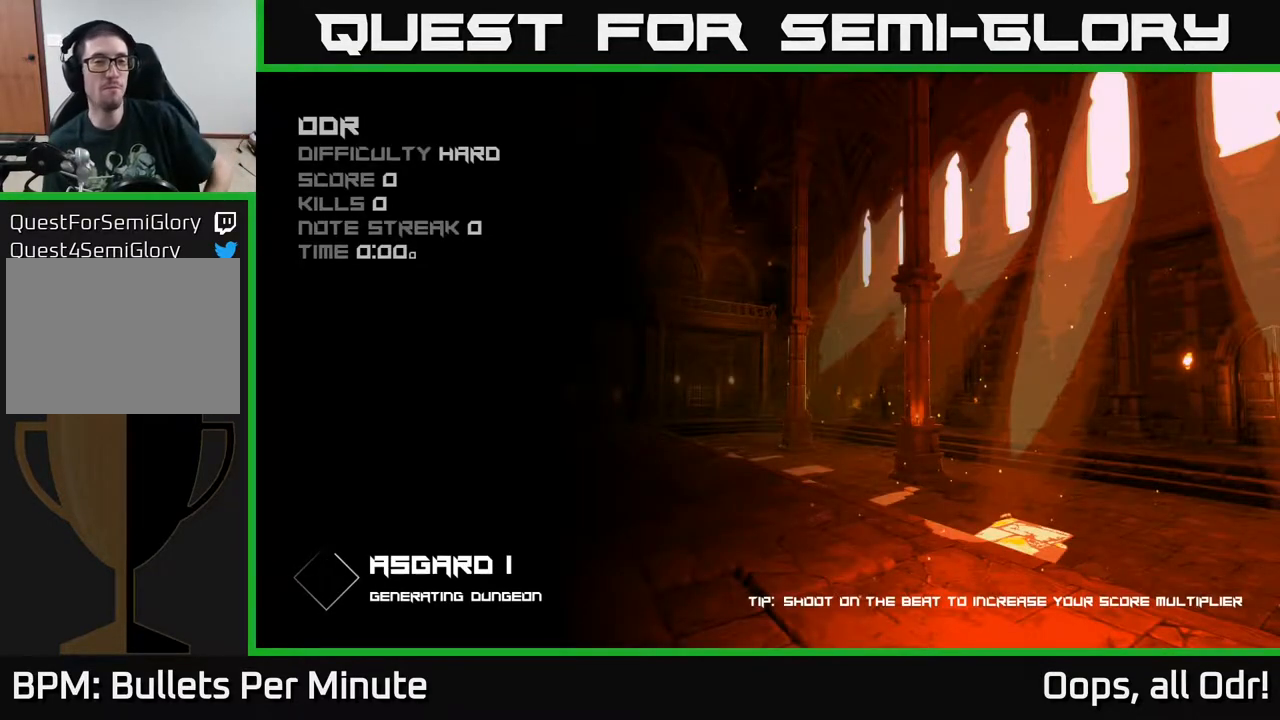
{"buttons": [], "left_stick": "center", "right_stick": "center", "events": []}
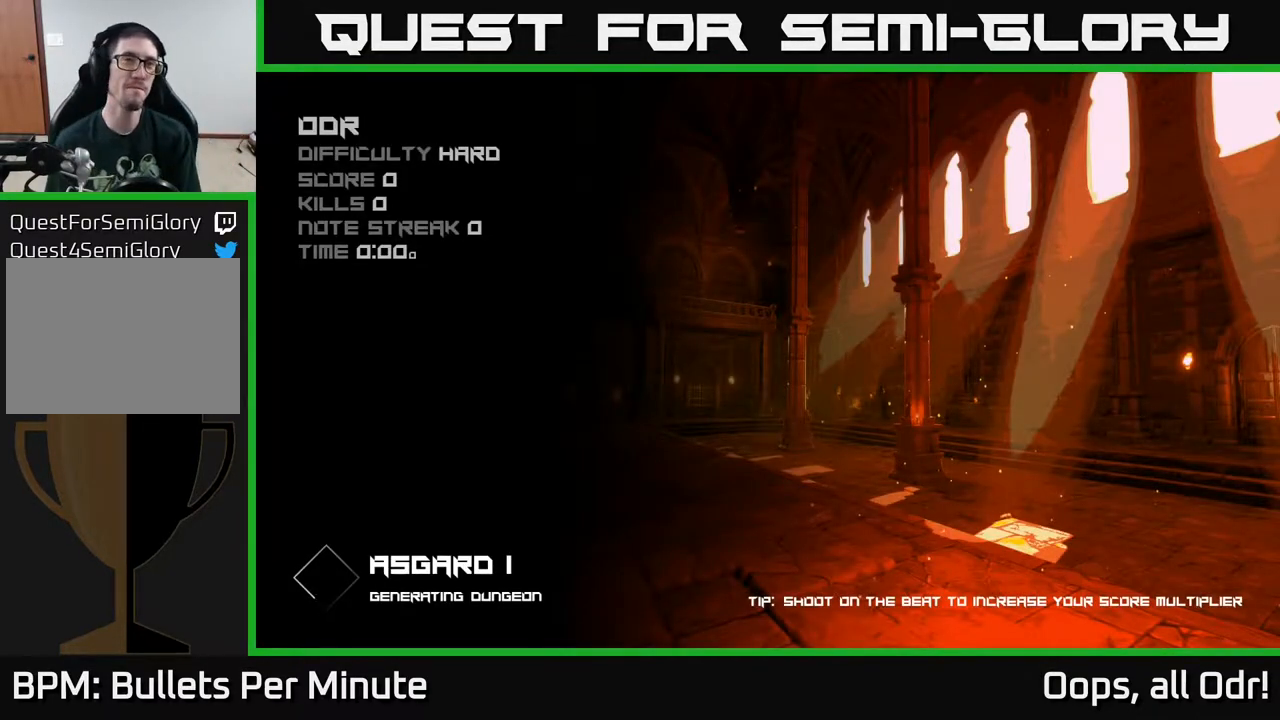
{"buttons": [], "left_stick": "center", "right_stick": "center", "events": []}
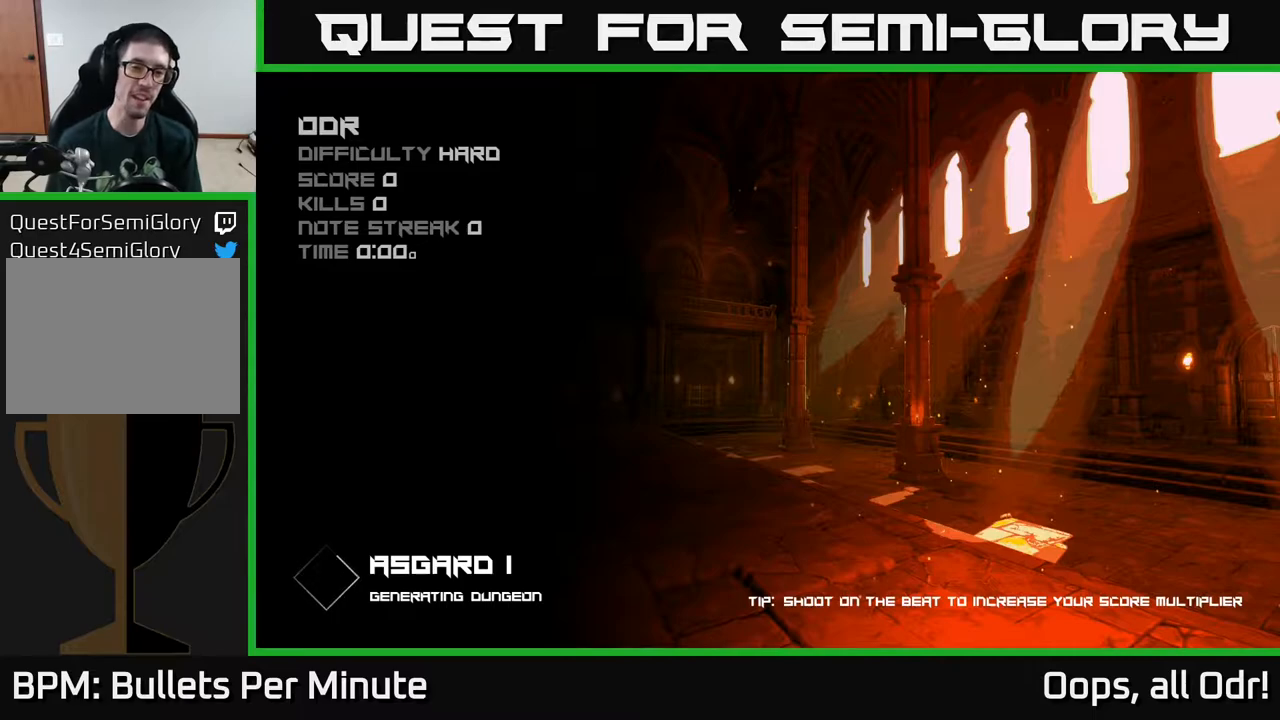
{"buttons": [], "left_stick": "center", "right_stick": "center", "events": []}
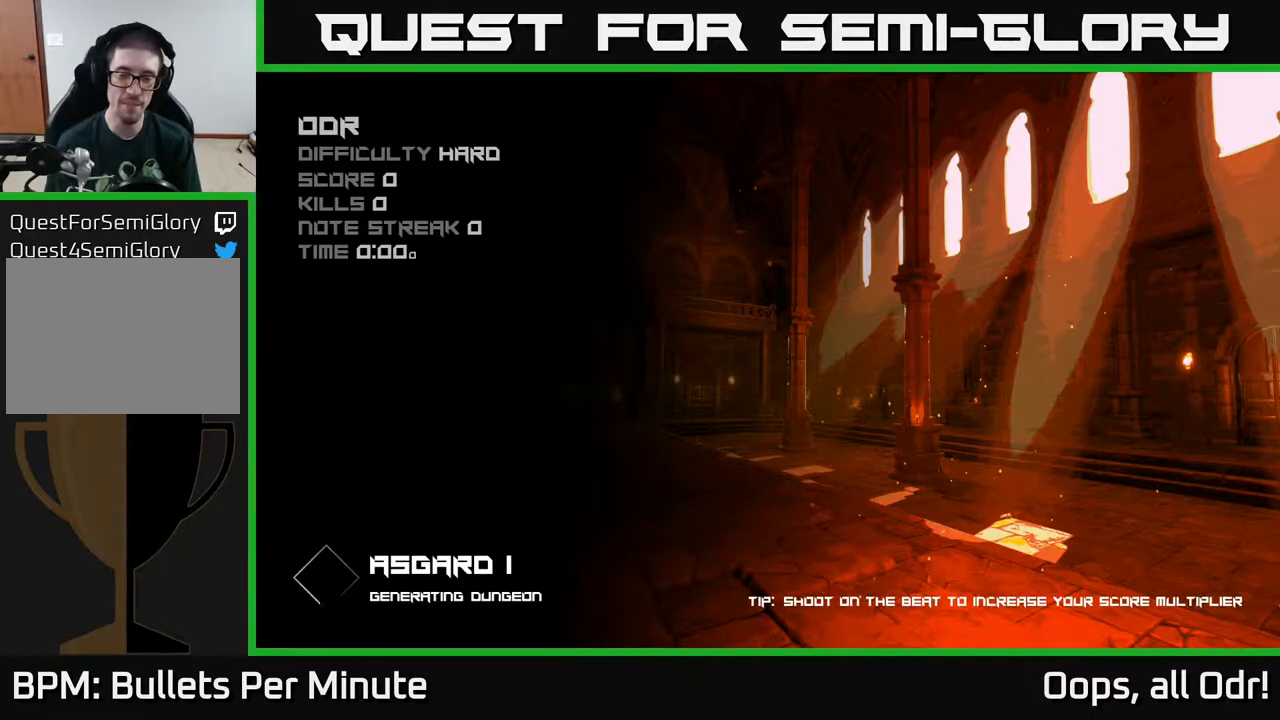
{"buttons": [], "left_stick": "center", "right_stick": "center", "events": []}
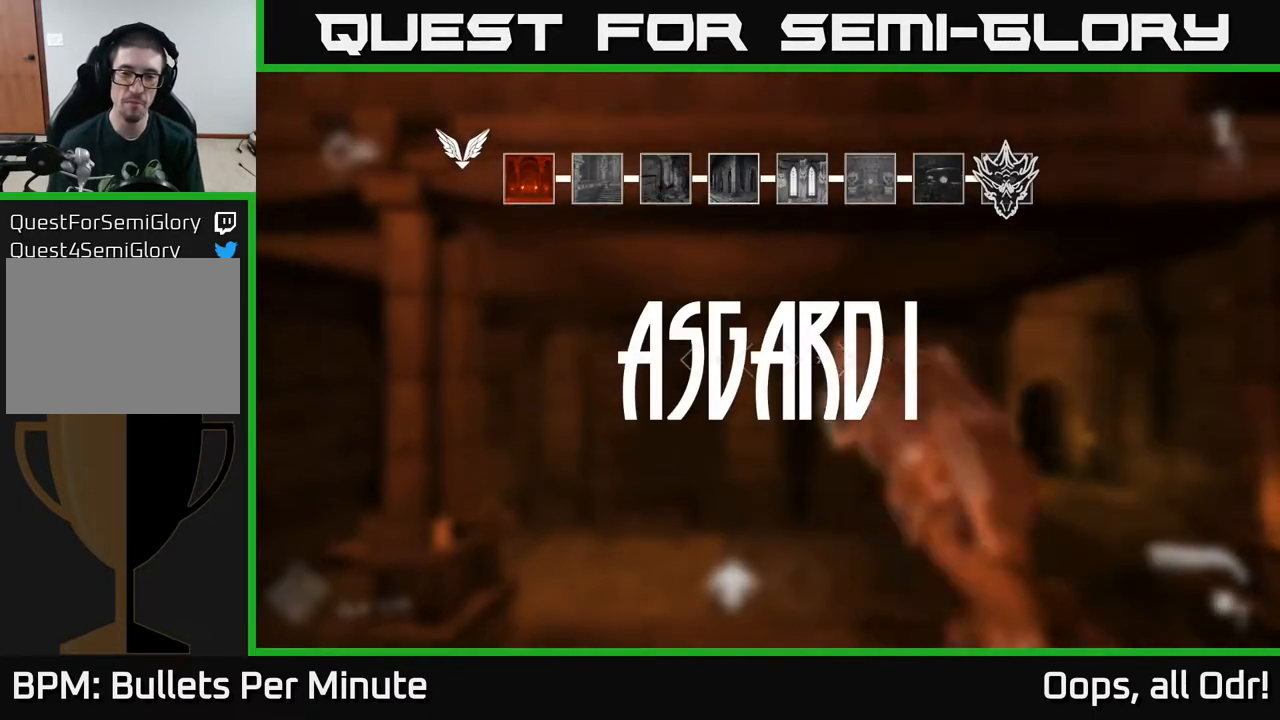
{"buttons": [], "left_stick": "center", "right_stick": "center", "events": []}
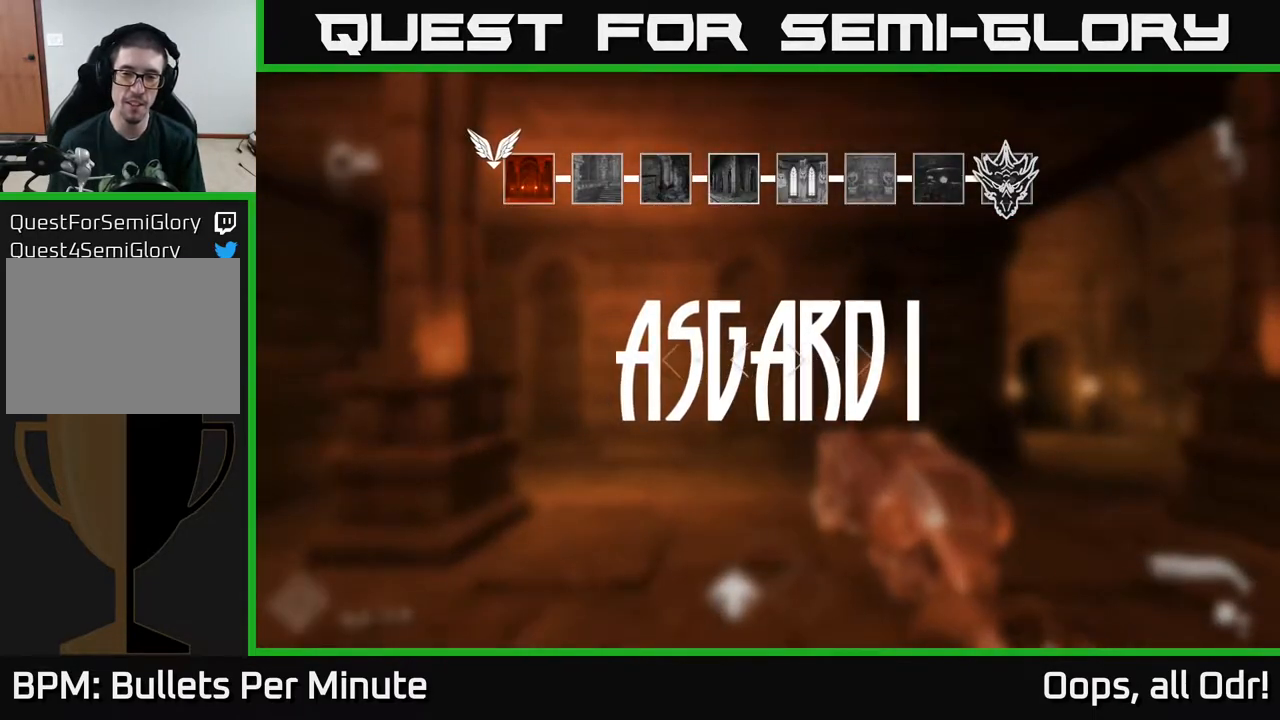
{"buttons": [], "left_stick": "up", "right_stick": "center", "events": [[183, "left_stick", "up"], [200, "right_stick", "right"], [483, "right_stick", "center"]]}
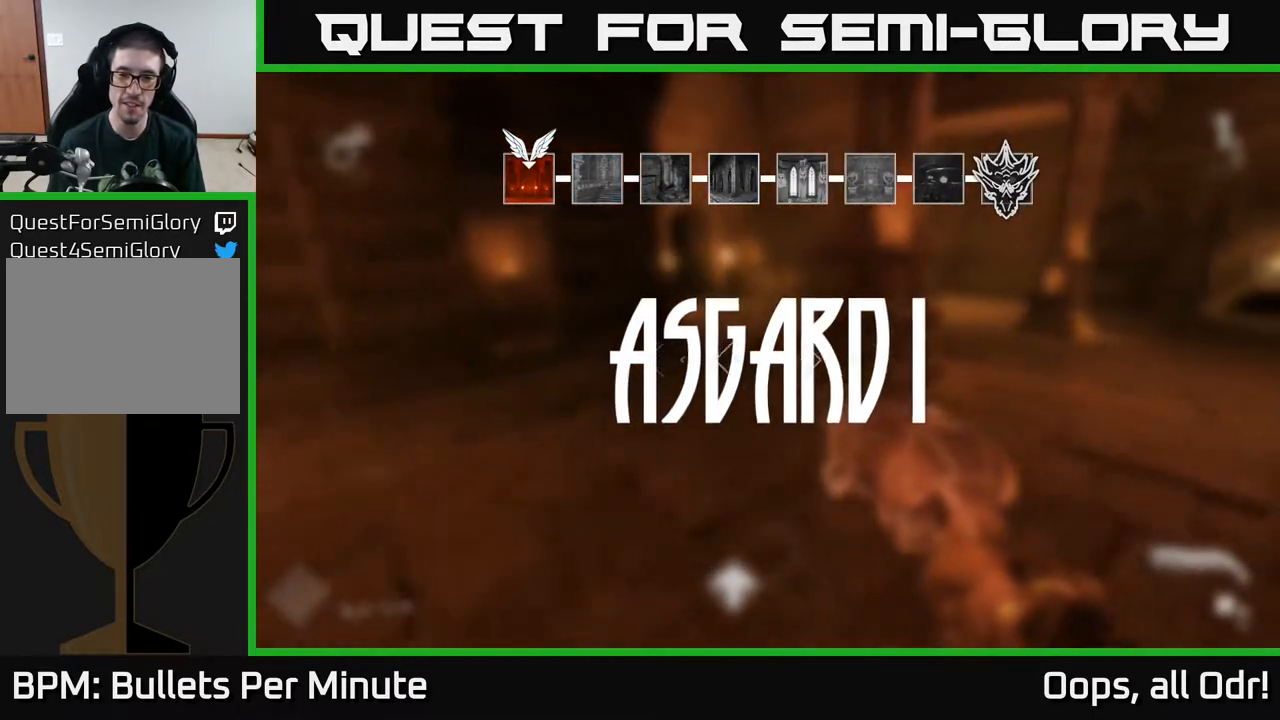
{"buttons": [], "left_stick": "up-right", "right_stick": "center", "events": [[133, "left_stick", "up-right"], [233, "right_stick", "right"], [433, "right_stick", "center"]]}
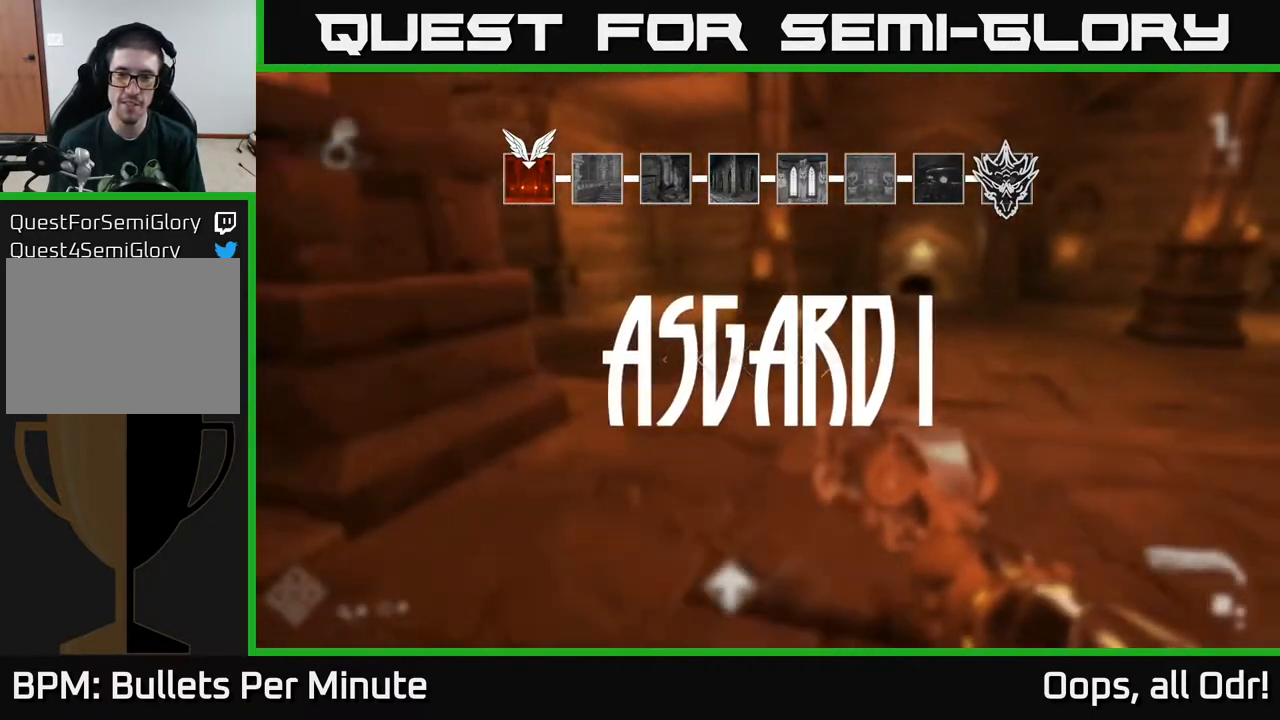
{"buttons": [], "left_stick": "up-right", "right_stick": "left", "events": [[417, "right_stick", "left"]]}
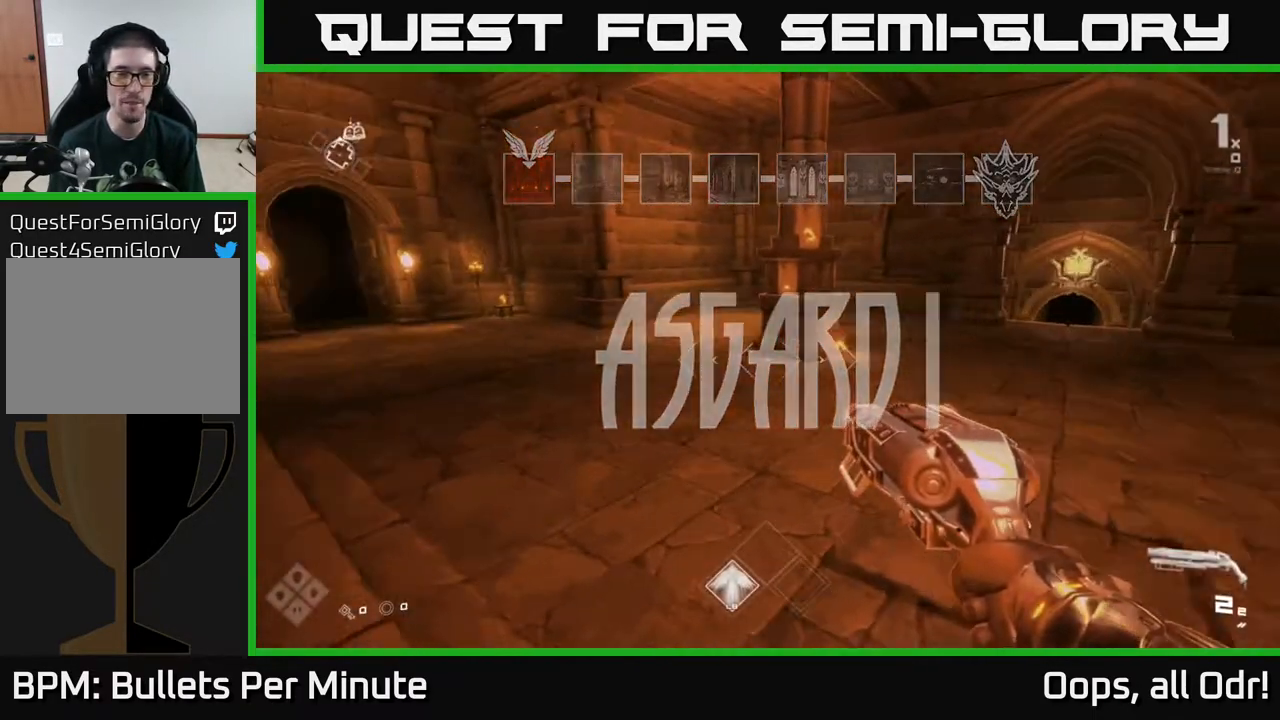
{"buttons": [], "left_stick": "up-right", "right_stick": "center", "events": [[217, "left_stick", "left"], [267, "right_stick", "center"], [400, "left_stick", "center"], [467, "left_stick", "up-right"]]}
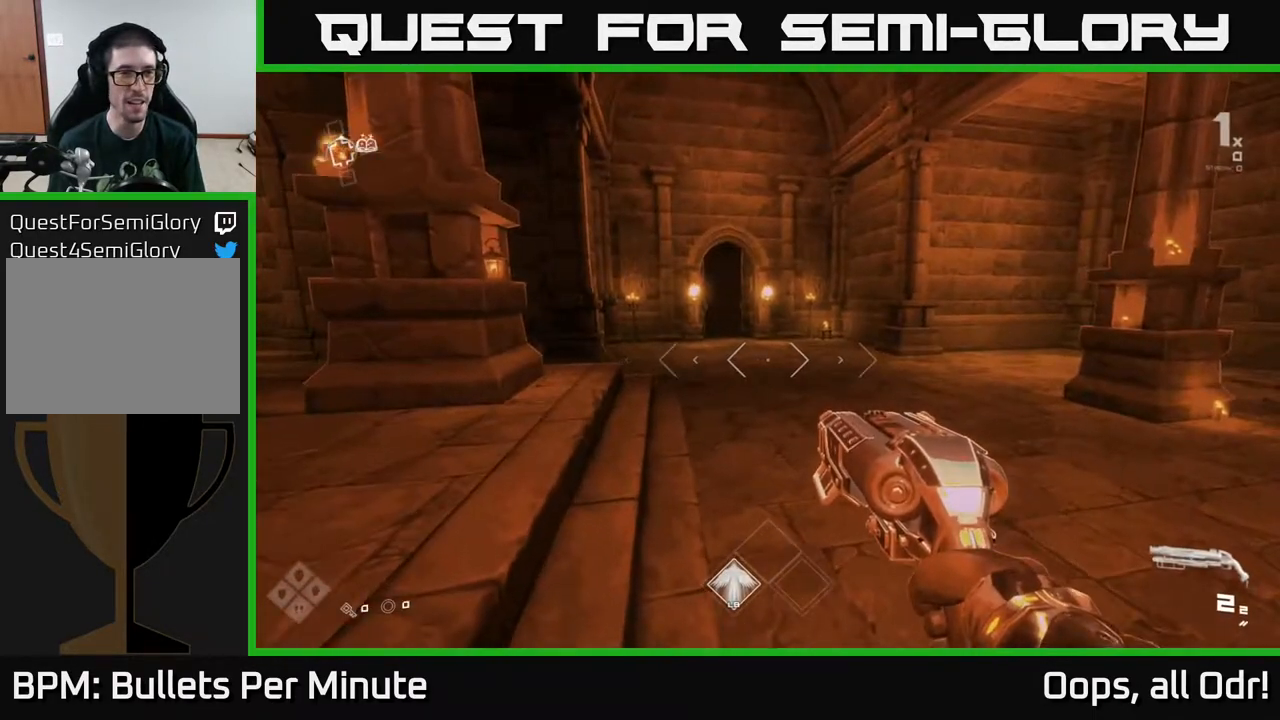
{"buttons": [], "left_stick": "down-right", "right_stick": "right", "events": [[33, "right_stick", "right"], [183, "left_stick", "down"], [367, "left_stick", "down-right"]]}
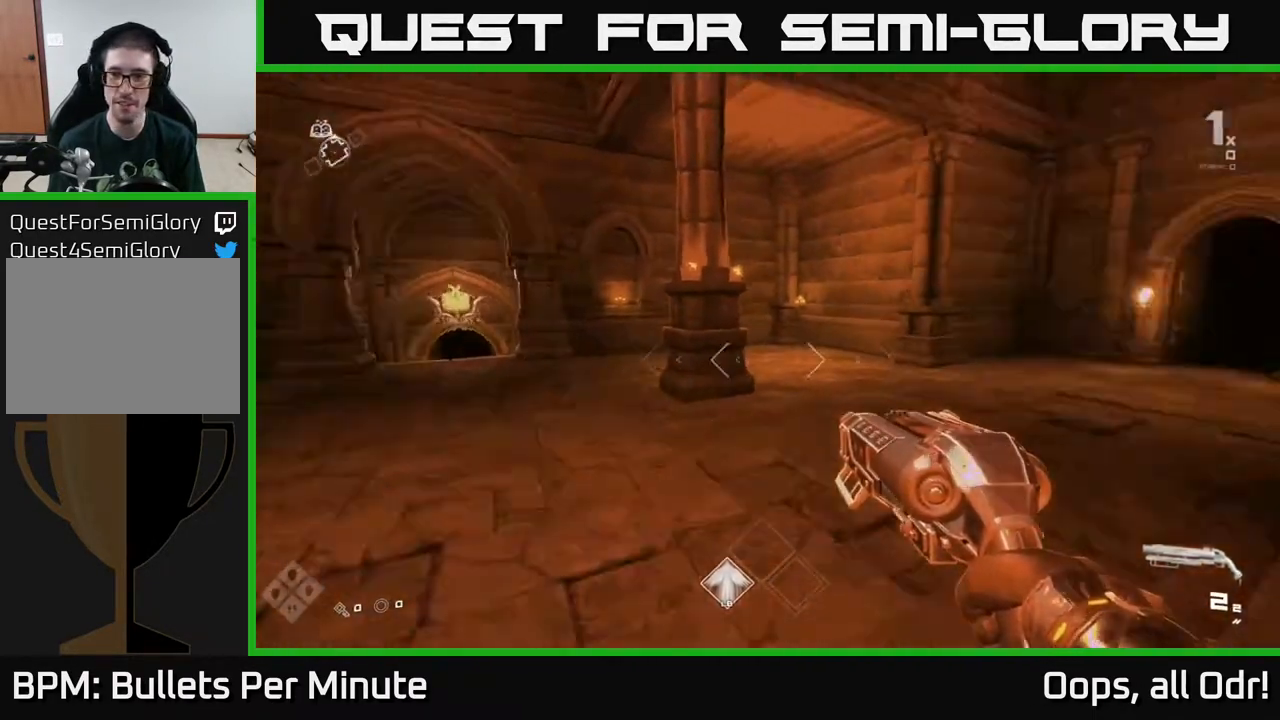
{"buttons": [], "left_stick": "up", "right_stick": "down-right", "events": [[183, "right_stick", "center"], [217, "left_stick", "up-right"], [333, "left_stick", "up"], [467, "right_stick", "down-right"]]}
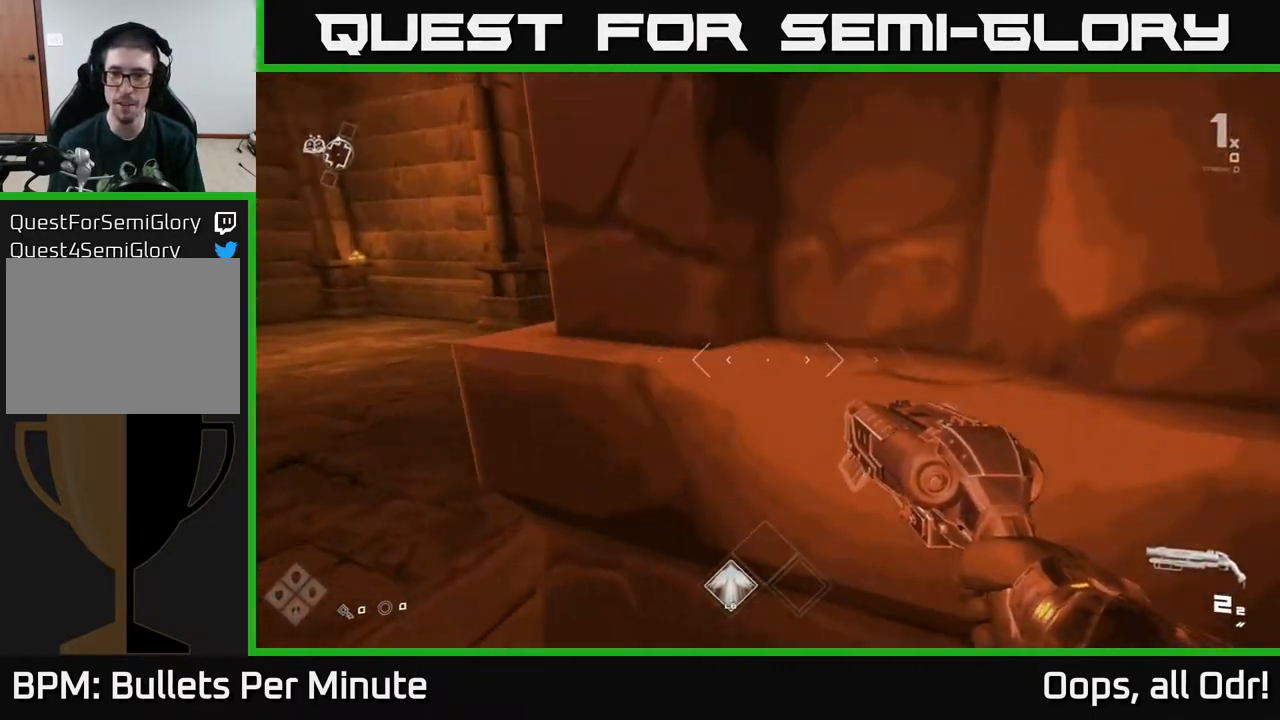
{"buttons": [], "left_stick": "up", "right_stick": "center", "events": [[33, "left_stick", "up-left"], [100, "right_stick", "right"], [217, "right_stick", "center"], [267, "left_stick", "up"], [383, "right_stick", "up"], [467, "right_stick", "center"]]}
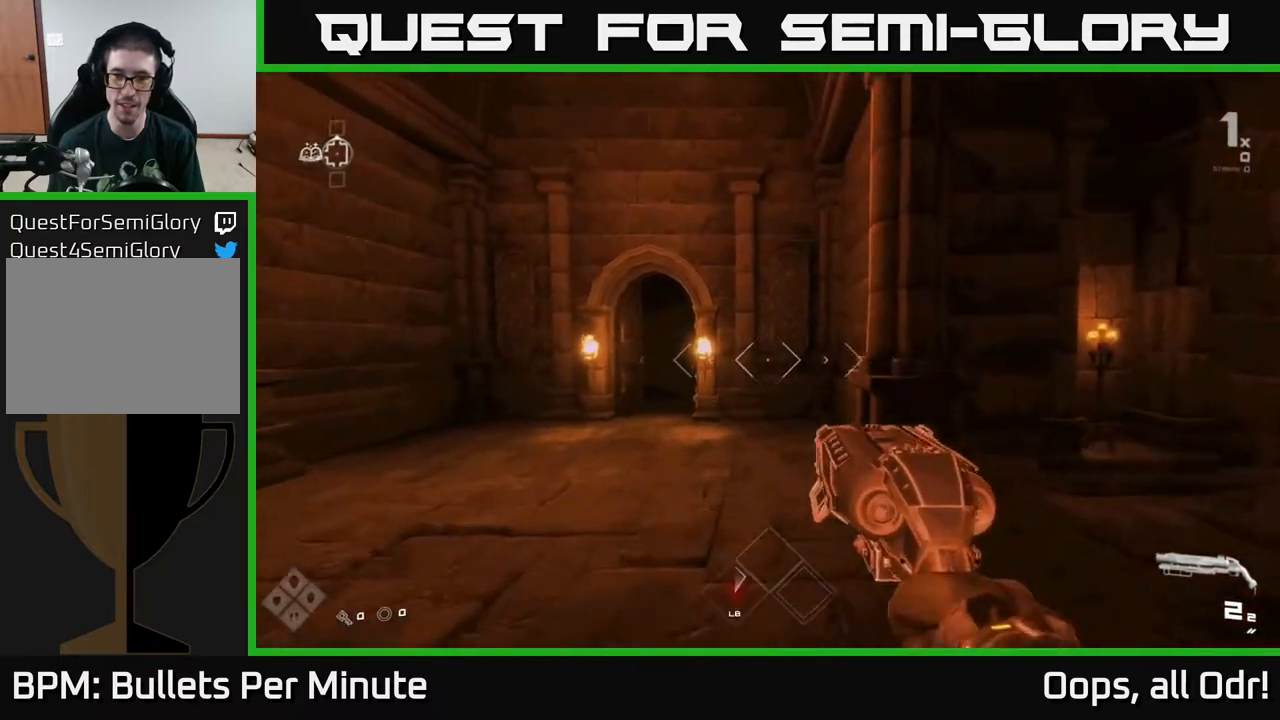
{"buttons": ["L1"], "left_stick": "up", "right_stick": "center", "events": [[33, "L1", "down"], [200, "right_stick", "left"], [283, "right_stick", "center"]]}
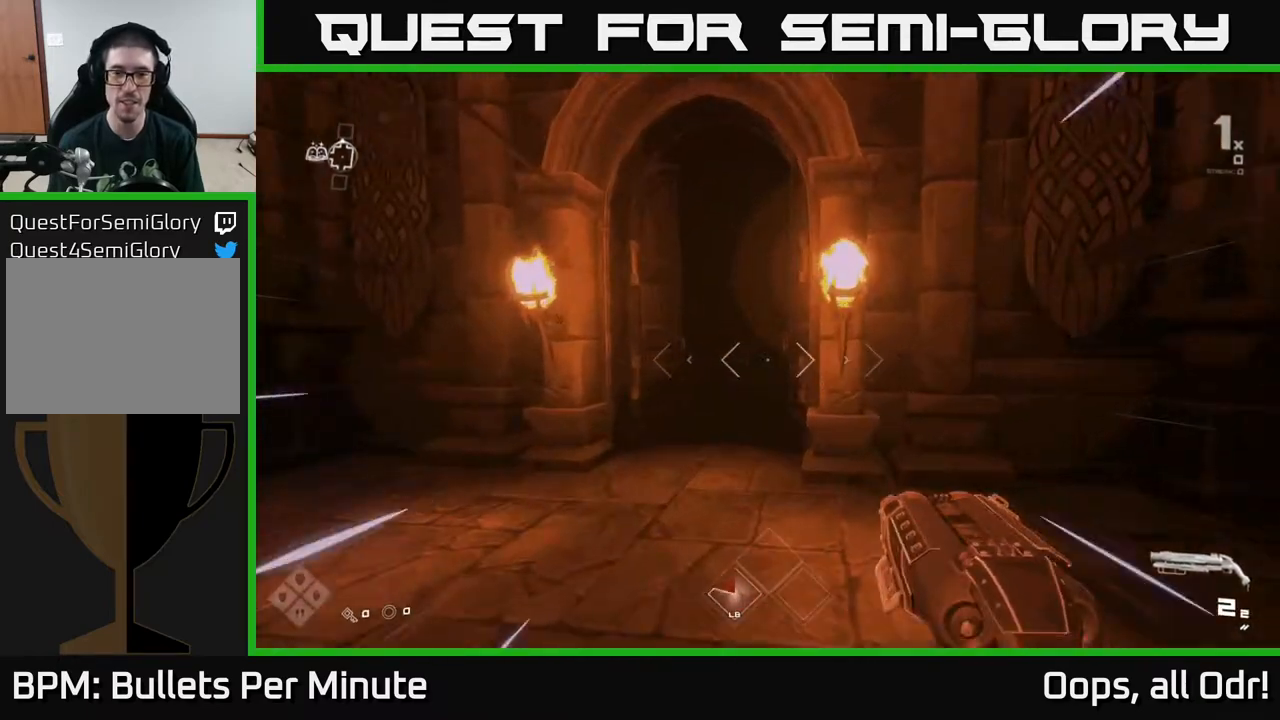
{"buttons": ["L1"], "left_stick": "up", "right_stick": "center", "events": []}
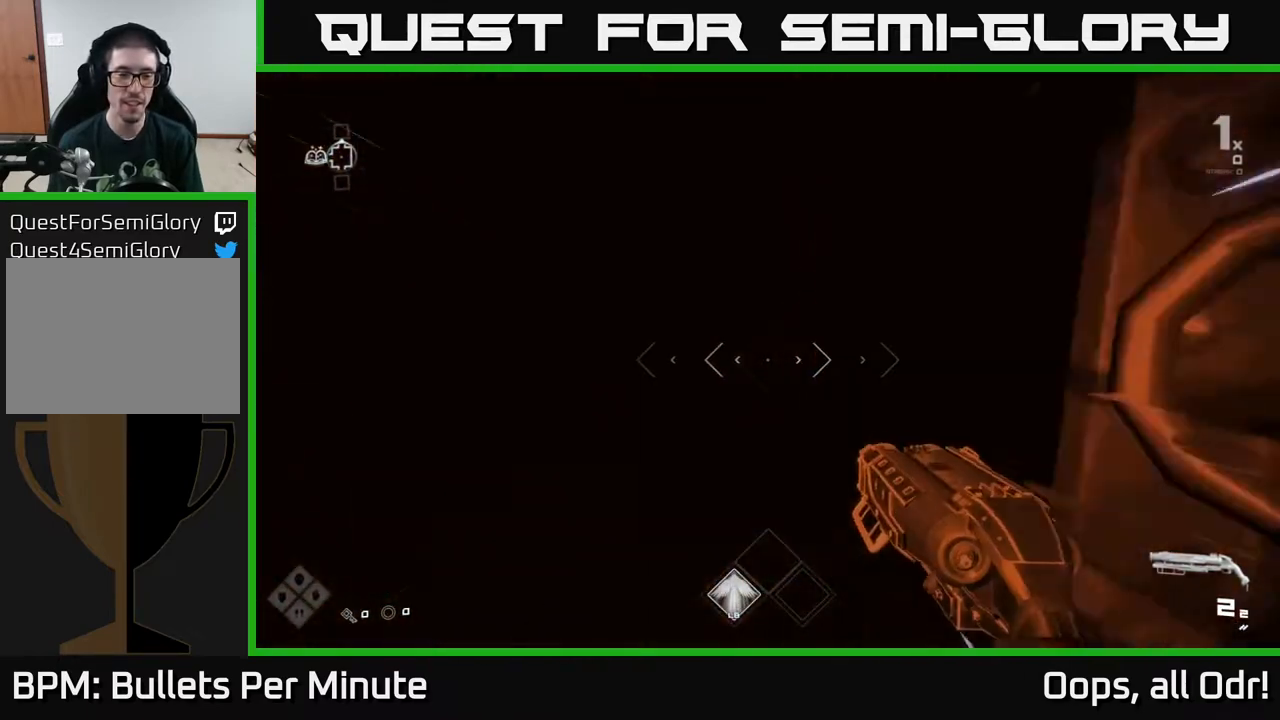
{"buttons": [], "left_stick": "up", "right_stick": "center", "events": [[217, "L1", "up"]]}
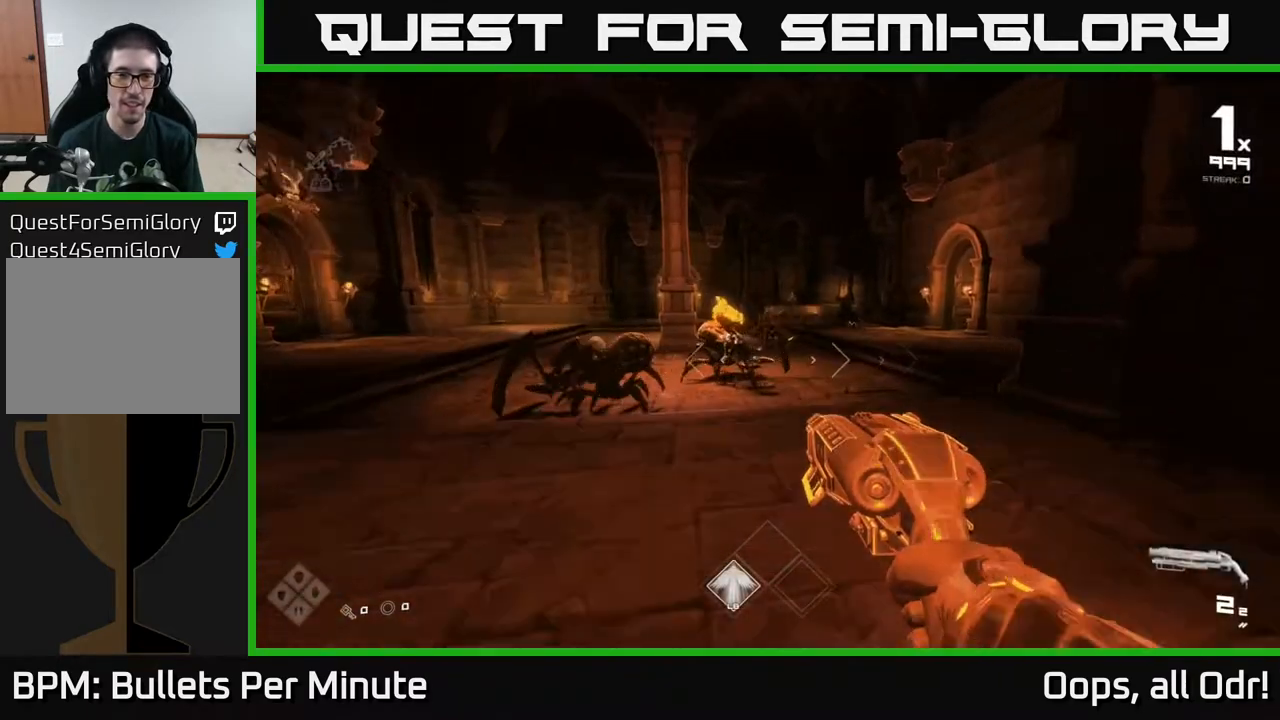
{"buttons": ["R2"], "left_stick": "left", "right_stick": "center", "events": [[183, "right_stick", "up-left"], [250, "left_stick", "center"], [267, "right_stick", "center"], [483, "R2", "down"], [483, "left_stick", "left"]]}
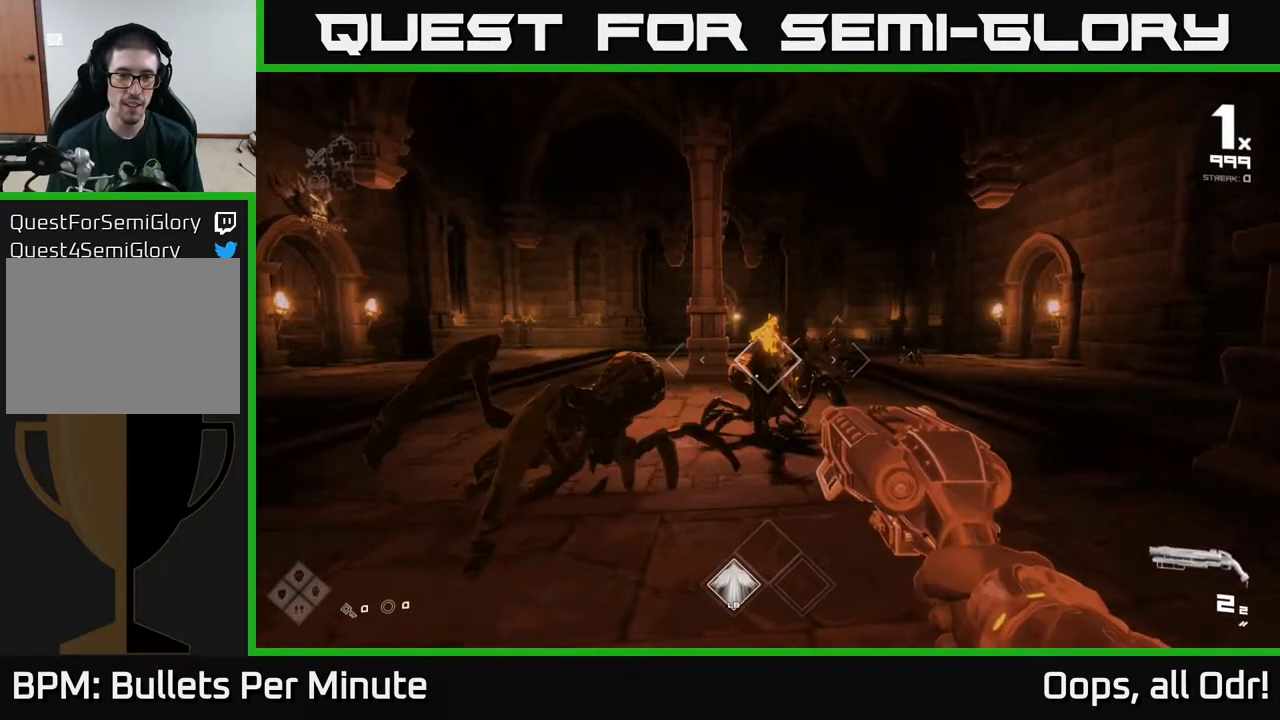
{"buttons": [], "left_stick": "down", "right_stick": "center", "events": [[67, "R2", "up"], [133, "right_stick", "left"], [183, "left_stick", "center"], [250, "right_stick", "center"], [283, "R2", "down"], [400, "R2", "up"], [400, "left_stick", "down"]]}
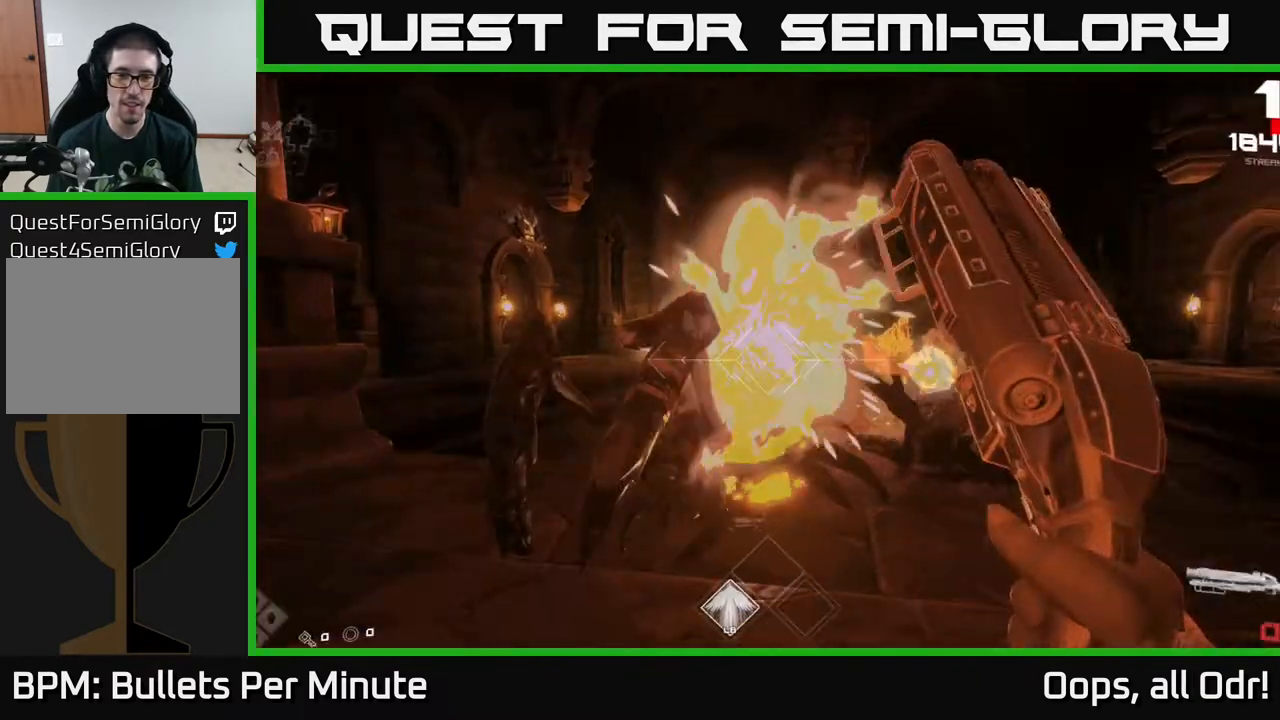
{"buttons": [], "left_stick": "center", "right_stick": "center", "events": [[100, "left_stick", "right"], [167, "left_stick", "center"]]}
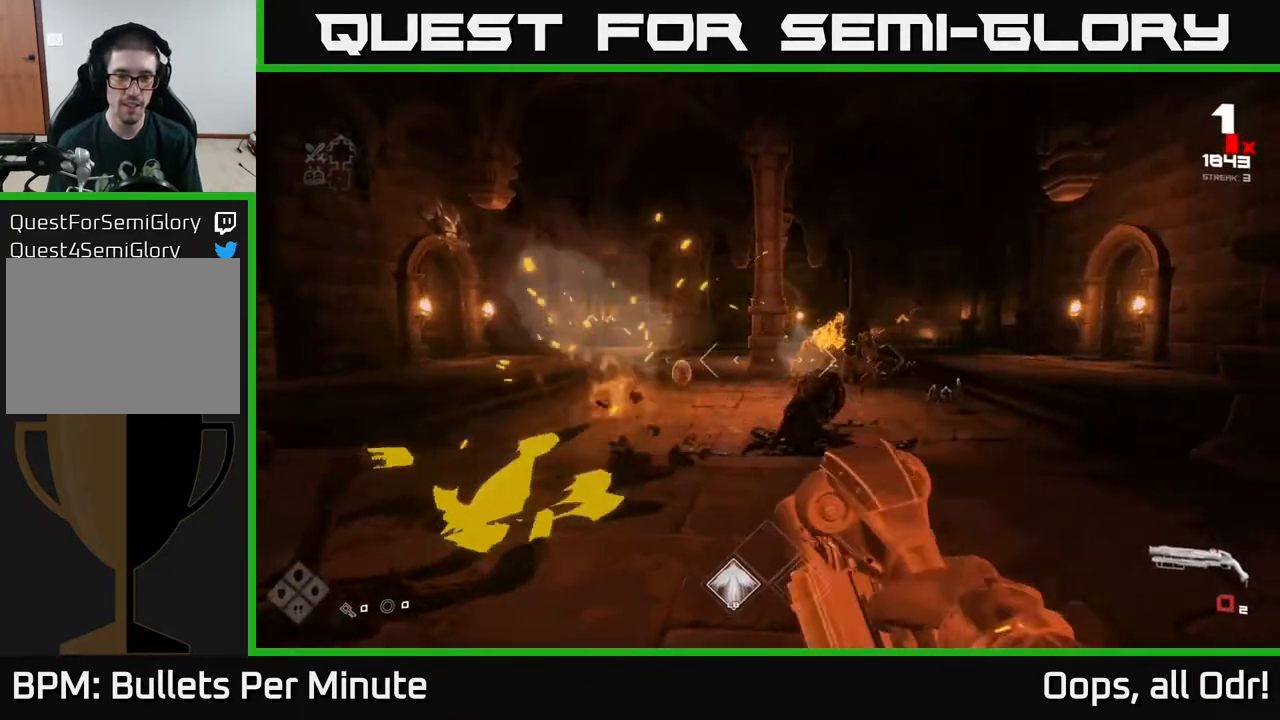
{"buttons": [], "left_stick": "center", "right_stick": "center", "events": [[133, "left_stick", "up"], [283, "left_stick", "up-right"], [283, "right_stick", "right"], [400, "R2", "down"], [400, "right_stick", "center"], [450, "left_stick", "center"], [483, "R2", "up"]]}
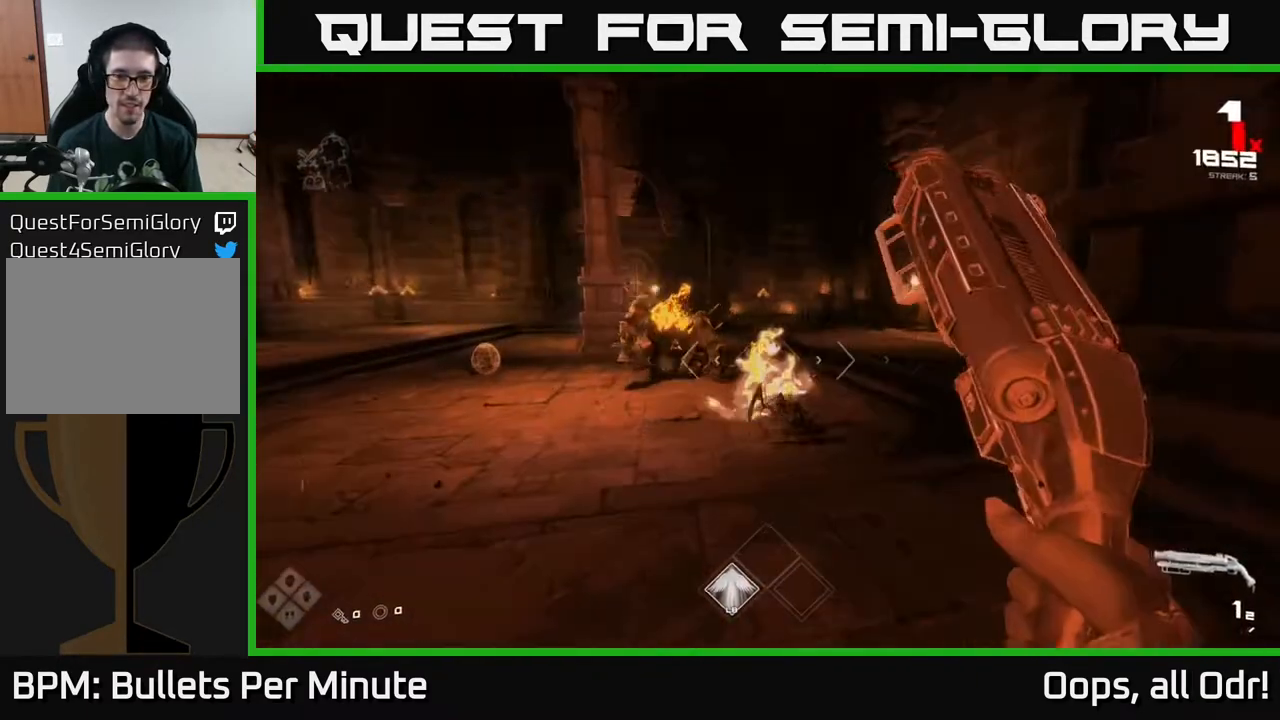
{"buttons": [], "left_stick": "down", "right_stick": "center", "events": [[167, "left_stick", "up"], [217, "R2", "down"], [300, "R2", "up"], [300, "left_stick", "left"], [350, "left_stick", "down"], [383, "right_stick", "down"], [483, "right_stick", "center"]]}
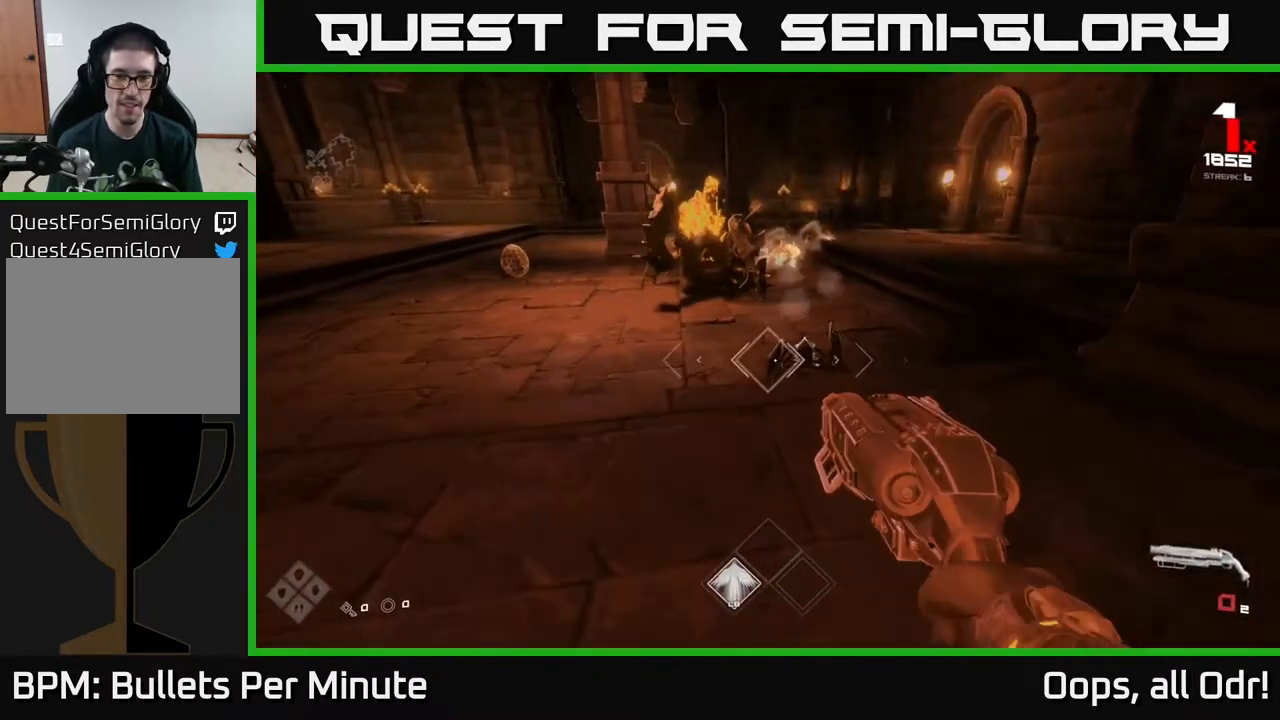
{"buttons": [], "left_stick": "center", "right_stick": "center"}
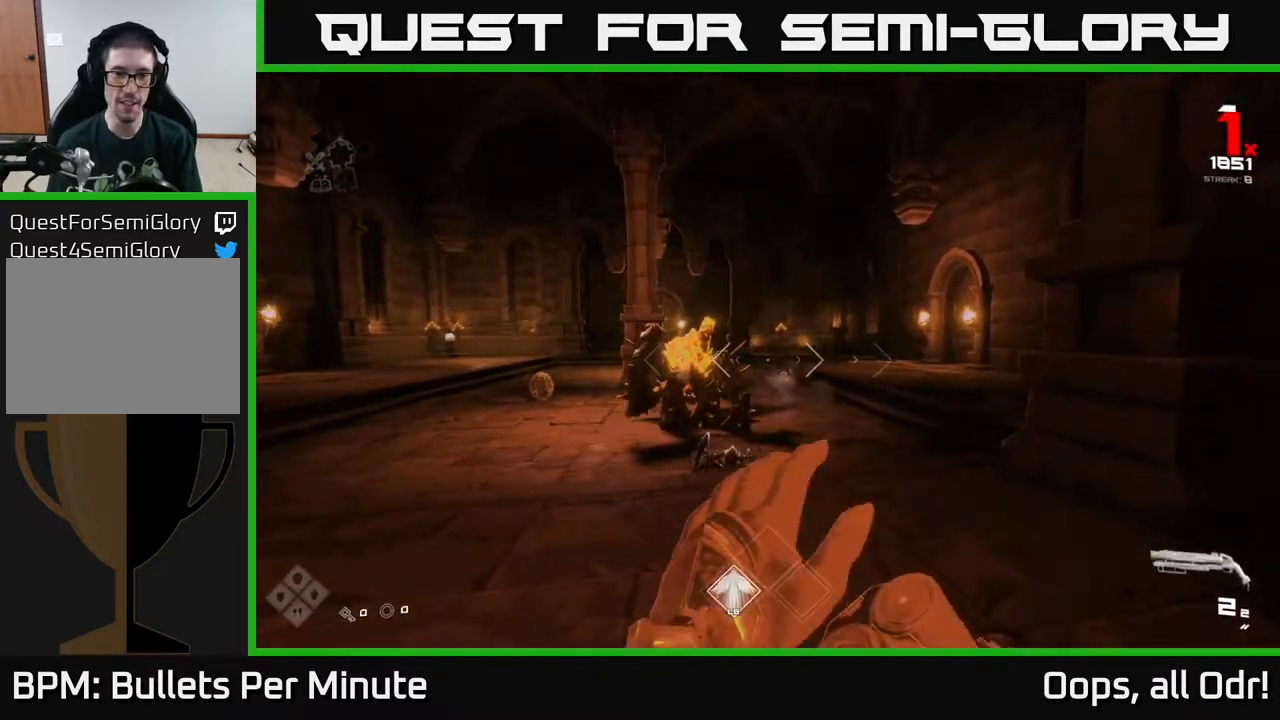
{"buttons": [], "left_stick": "center", "right_stick": "center", "events": [[50, "left_stick", "down"], [67, "right_stick", "down"], [200, "right_stick", "center"], [217, "left_stick", "center"], [300, "R2", "down"], [317, "right_stick", "left"], [383, "left_stick", "left"], [417, "R2", "up"], [450, "right_stick", "center"], [467, "left_stick", "center"]]}
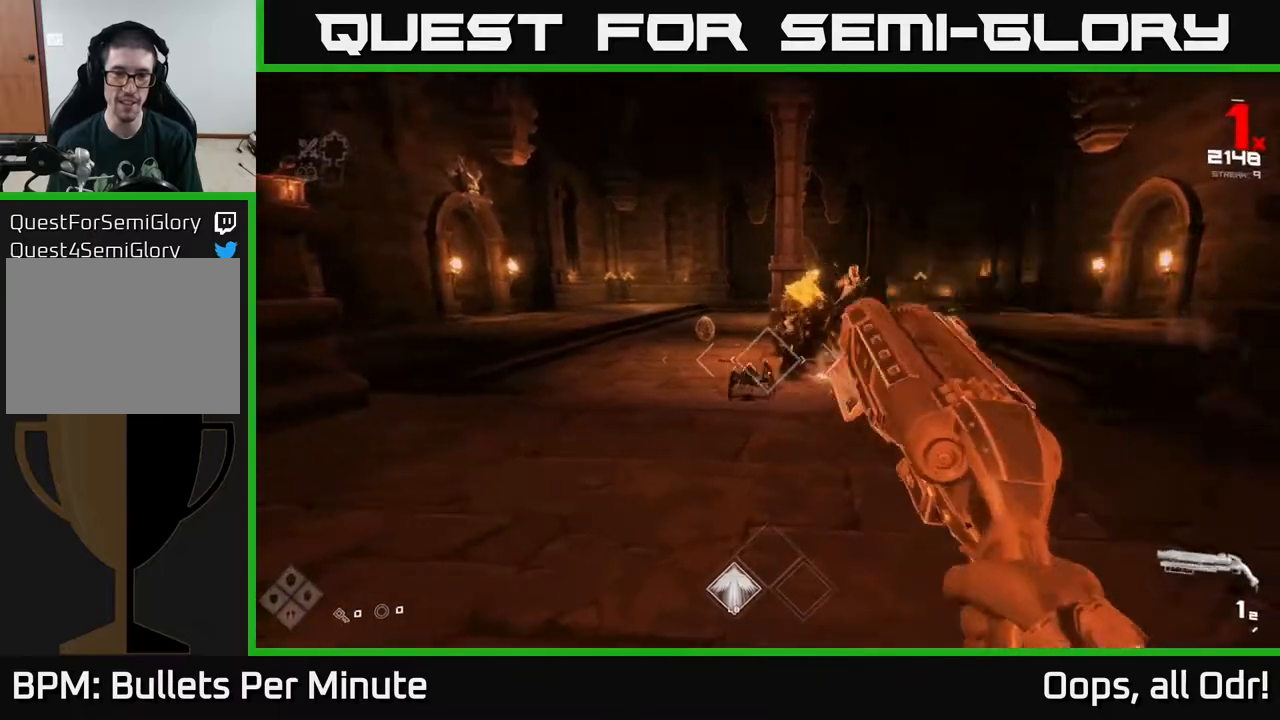
{"buttons": [], "left_stick": "left", "right_stick": "center", "events": [[117, "R2", "down"], [167, "R2", "up"], [367, "left_stick", "left"]]}
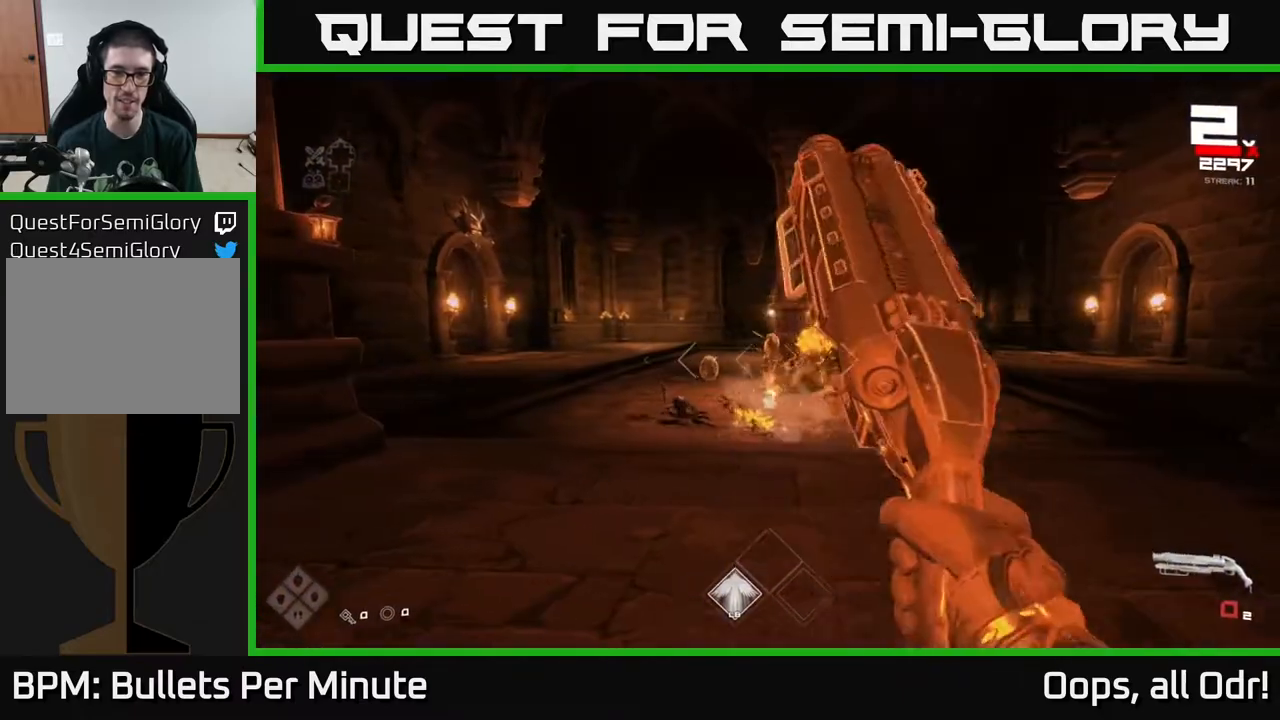
{"buttons": [], "left_stick": "up-right", "right_stick": "center", "events": [[50, "left_stick", "center"], [200, "left_stick", "up"], [367, "left_stick", "up-right"]]}
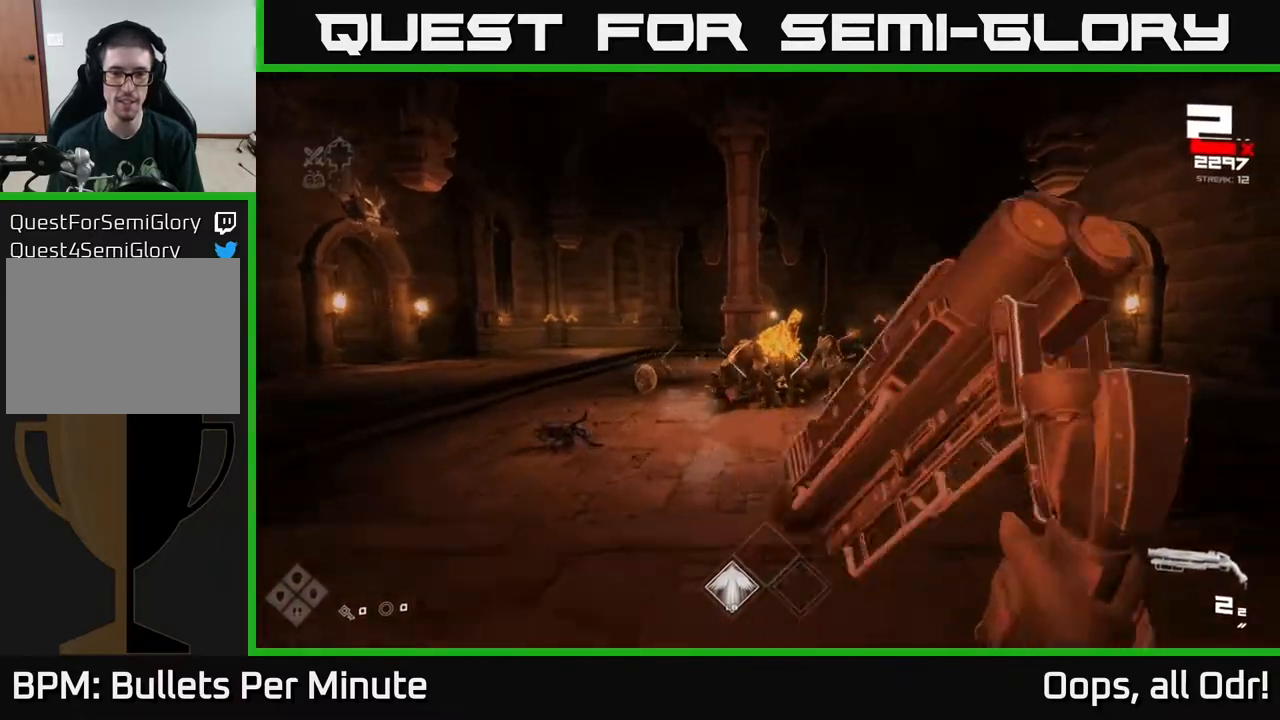
{"buttons": ["R2"], "left_stick": "center", "right_stick": "center", "events": [[17, "left_stick", "up"], [117, "R2", "down"], [183, "left_stick", "down"], [200, "R2", "up"], [250, "right_stick", "down-right"], [333, "left_stick", "center"], [383, "right_stick", "center"], [400, "R2", "down"]]}
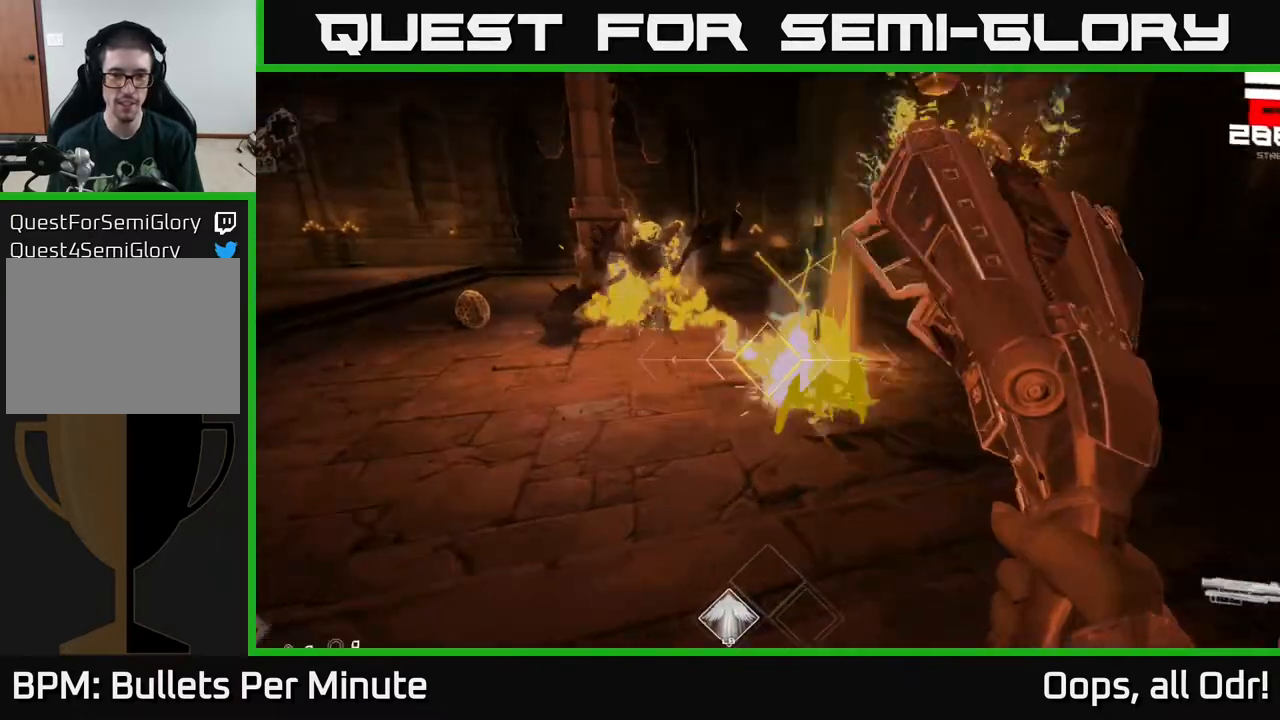
{"buttons": [], "left_stick": "up", "right_stick": "center", "events": [[17, "R2", "up"], [17, "left_stick", "down"], [217, "left_stick", "center"], [233, "right_stick", "left"], [283, "left_stick", "up-left"], [333, "right_stick", "center"], [500, "left_stick", "up"]]}
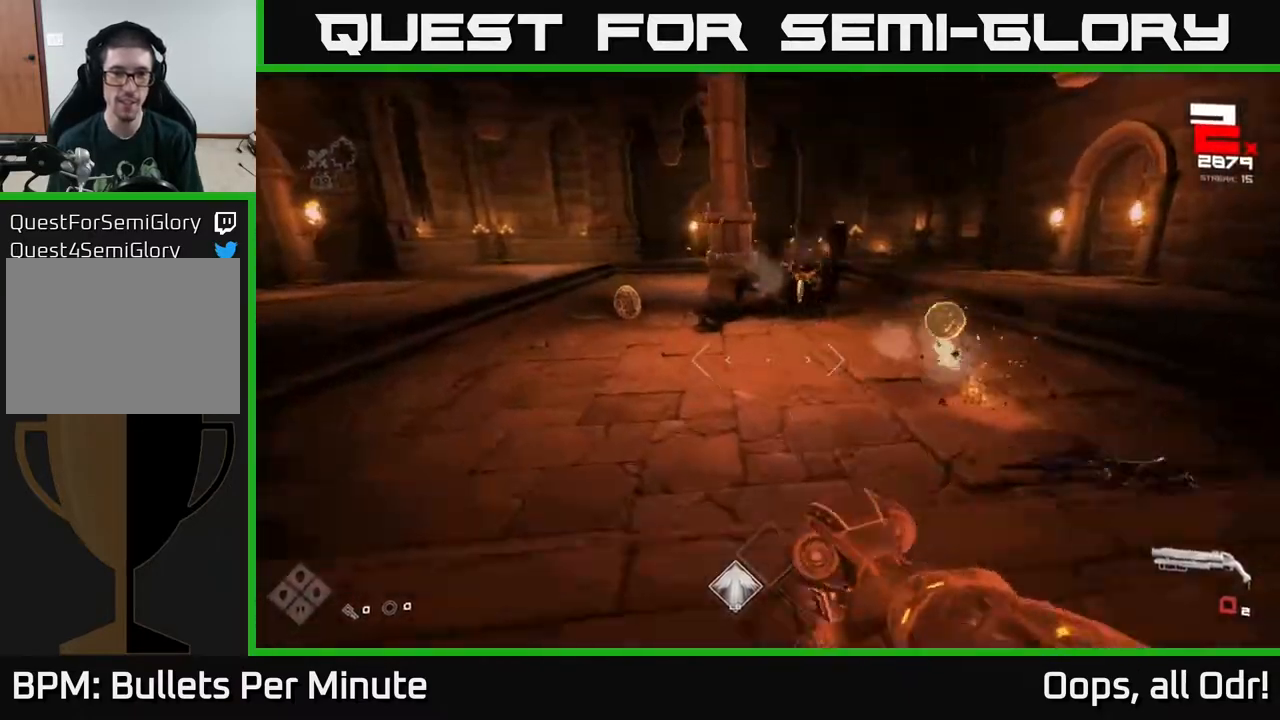
{"buttons": [], "left_stick": "center", "right_stick": "center", "events": [[233, "right_stick", "up-left"], [283, "left_stick", "up-left"], [350, "right_stick", "center"], [400, "R2", "down"], [400, "left_stick", "up-right"], [483, "R2", "up"], [483, "left_stick", "center"]]}
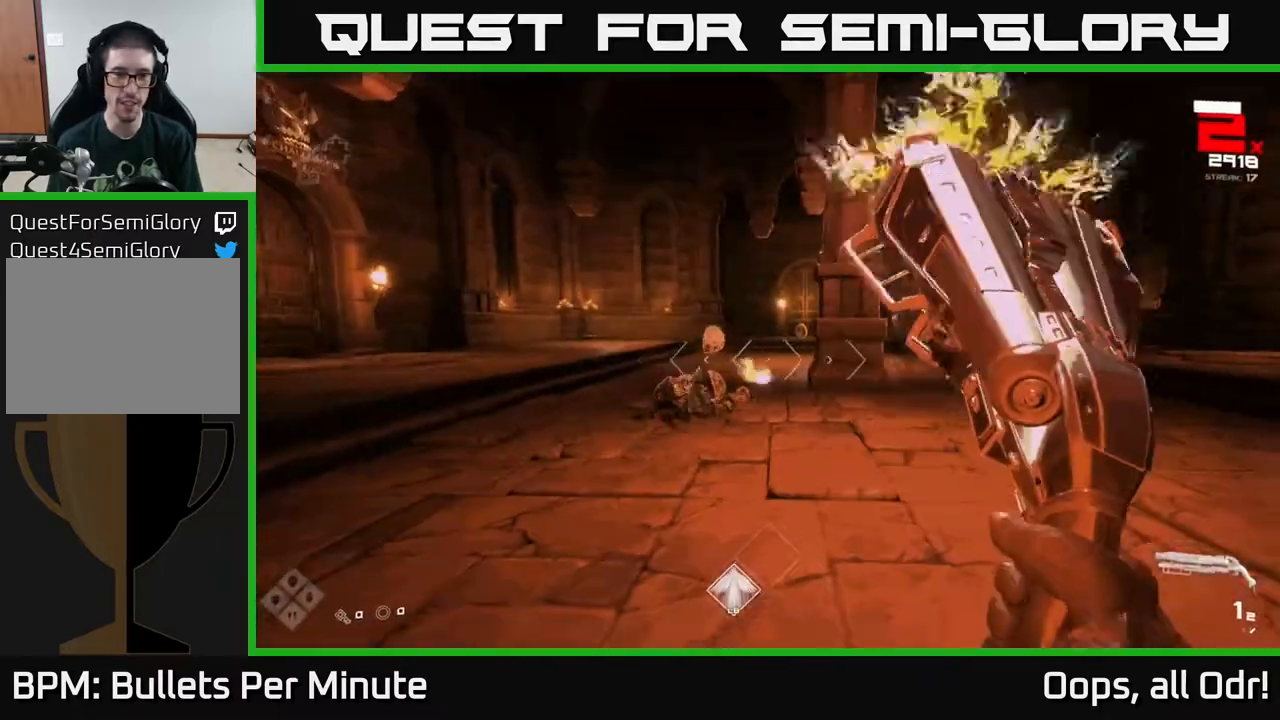
{"buttons": [], "left_stick": "down", "right_stick": "center", "events": [[183, "right_stick", "left"], [267, "right_stick", "center"], [300, "R2", "down"], [300, "left_stick", "right"], [367, "R2", "up"], [367, "left_stick", "down"]]}